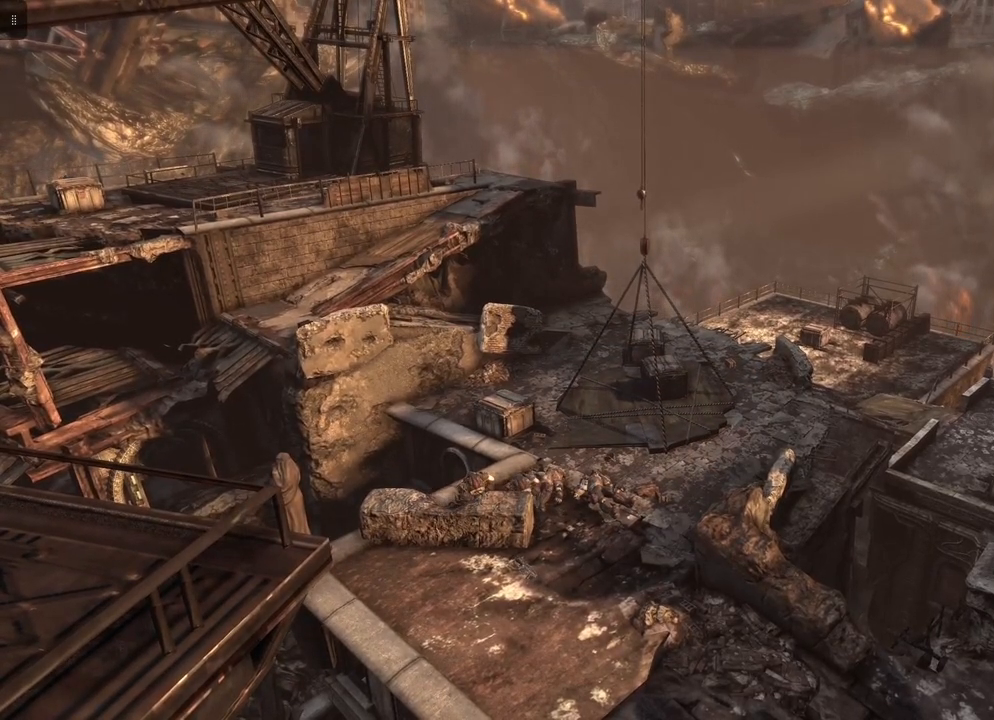
Gameplay with a controller (Xbox layout); each line is a JSON object with the inputs held at the frame after it. "events" lists button and stick changes between this image and that frame as [ms after this image, input, new state], when the widget could be followed in between.
{"buttons": ["L2"], "left_stick": "center", "right_stick": "center", "events": [[200, "L2", "down"]]}
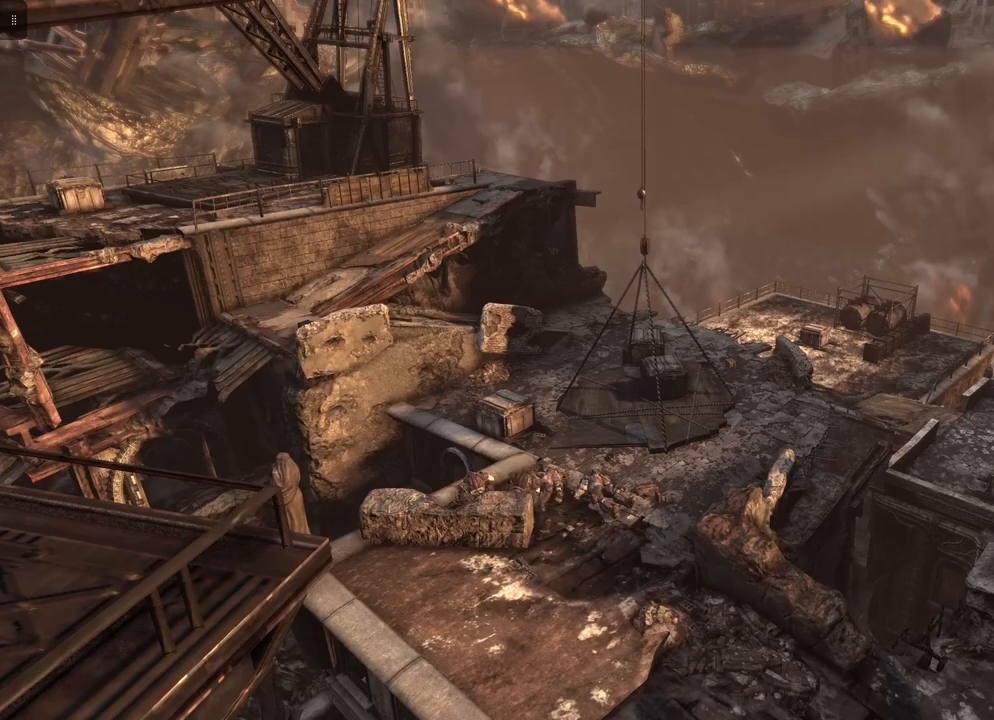
{"buttons": [], "left_stick": "center", "right_stick": "center", "events": [[17, "R2", "down"], [33, "L2", "up"], [267, "R2", "up"]]}
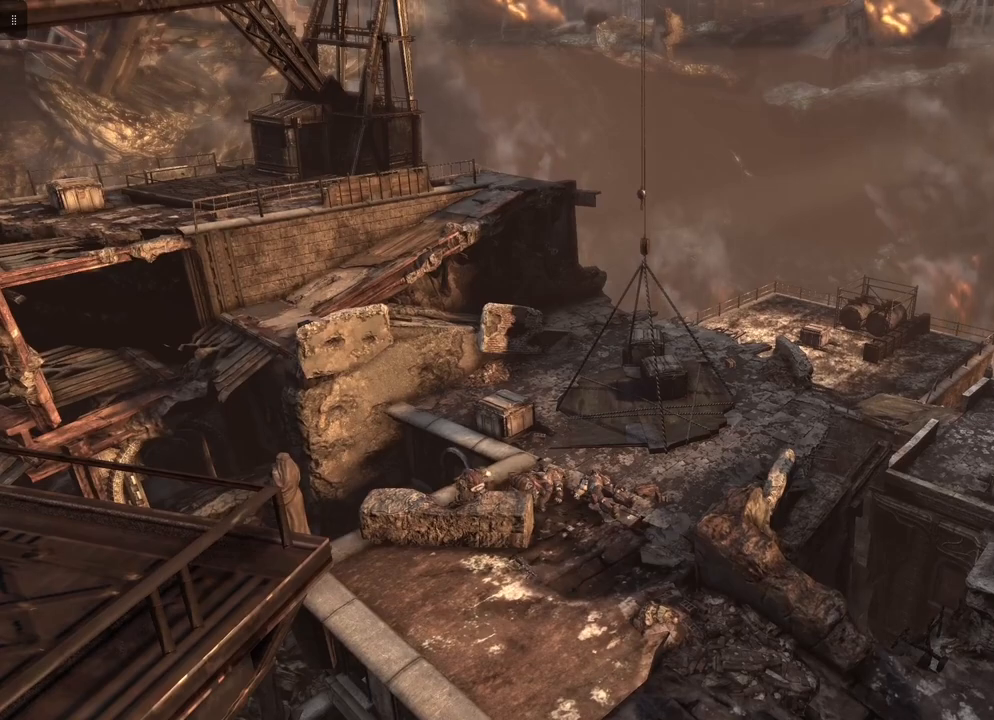
{"buttons": [], "left_stick": "center", "right_stick": "center", "events": [[83, "L1", "down"], [283, "L1", "up"]]}
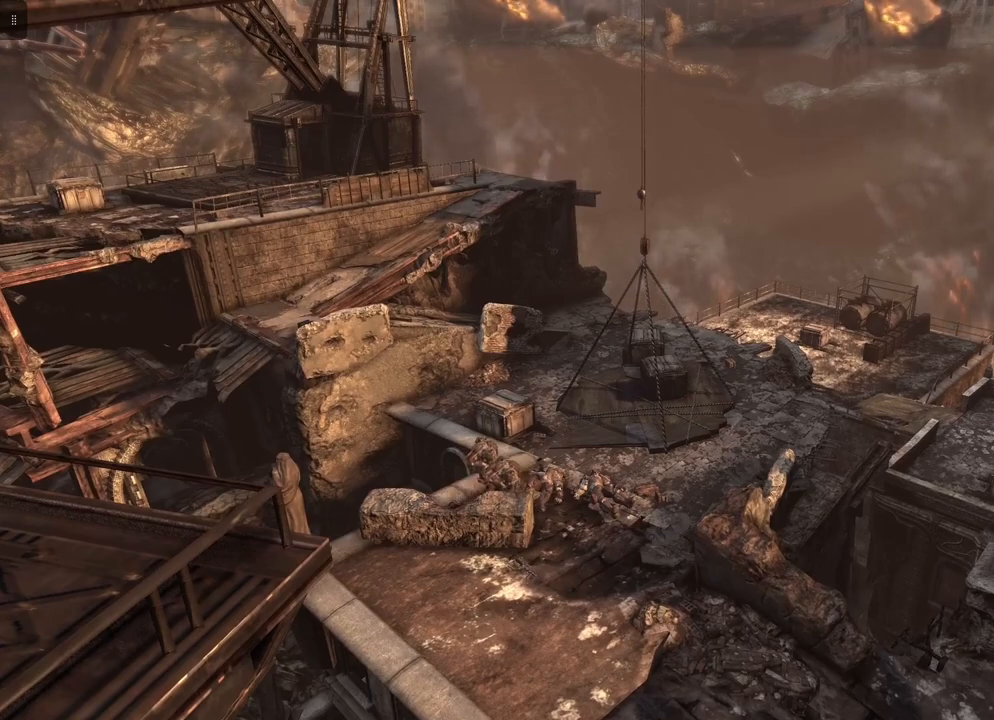
{"buttons": ["L2"], "left_stick": "center", "right_stick": "center", "events": [[217, "R1", "down"], [383, "R1", "up"], [400, "L2", "down"]]}
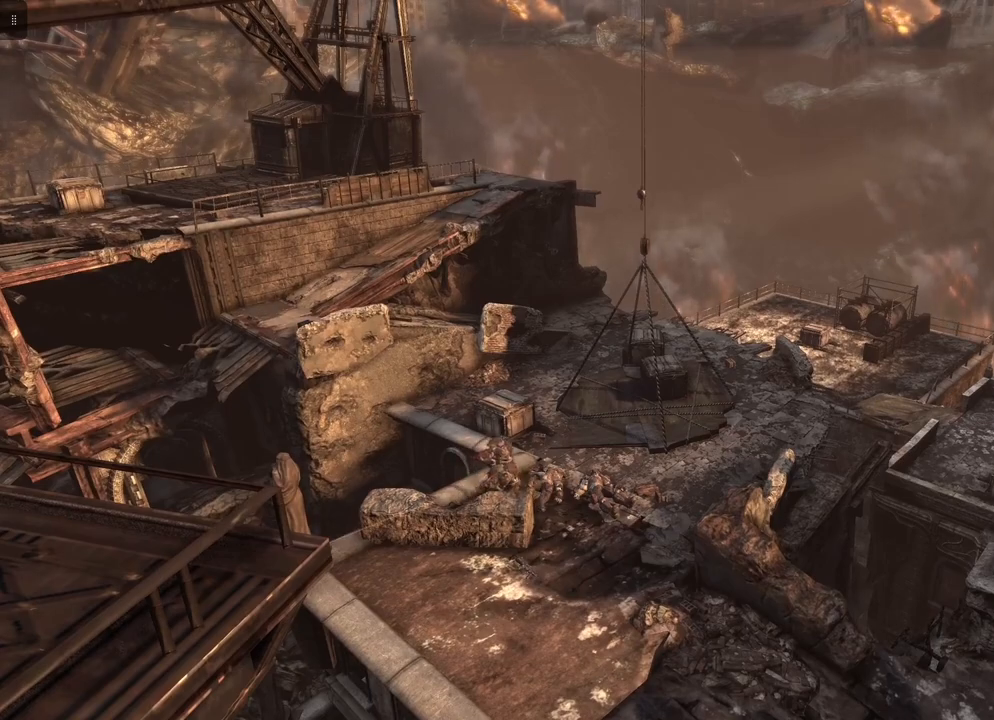
{"buttons": [], "left_stick": "up-left", "right_stick": "center", "events": [[167, "left_stick", "up-left"], [333, "L2", "up"]]}
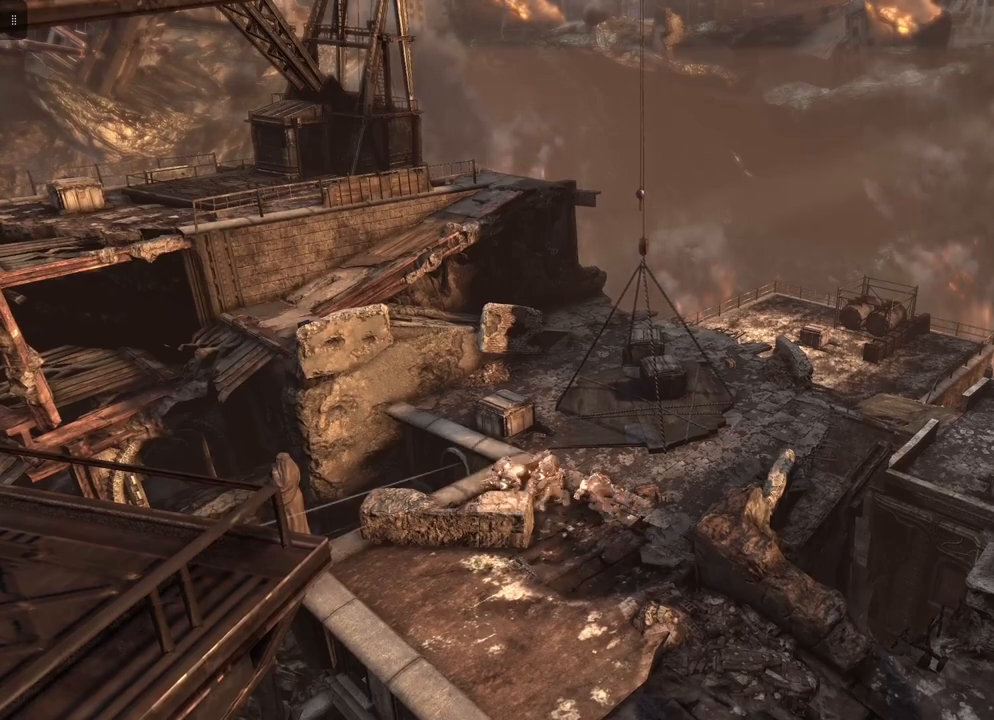
{"buttons": [], "left_stick": "up-left", "right_stick": "center", "events": []}
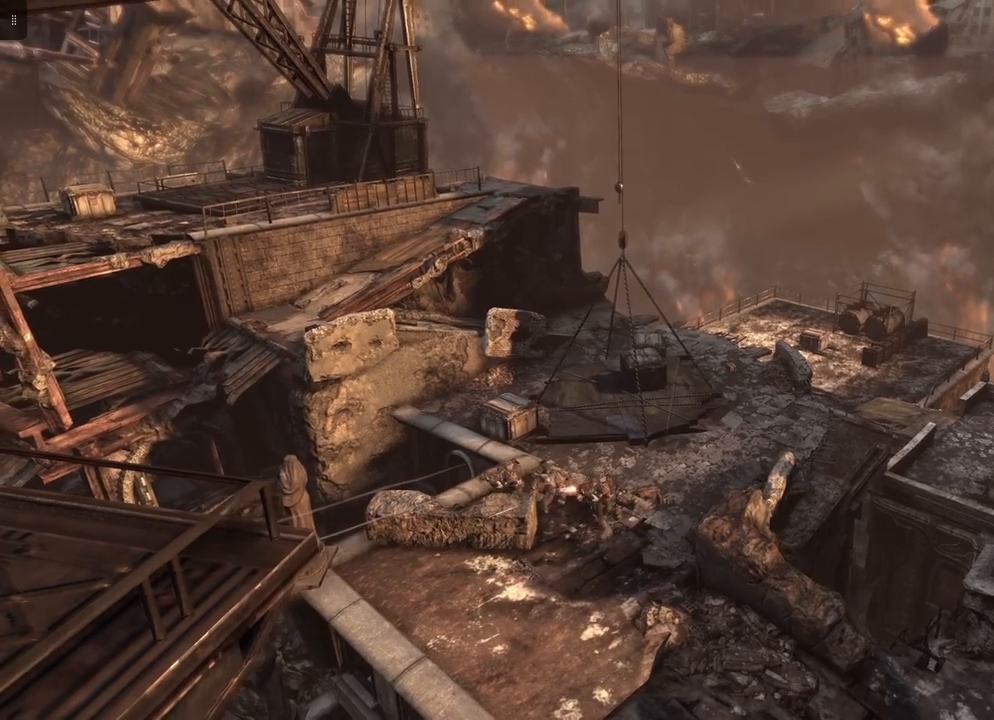
{"buttons": [], "left_stick": "up-left", "right_stick": "center", "events": []}
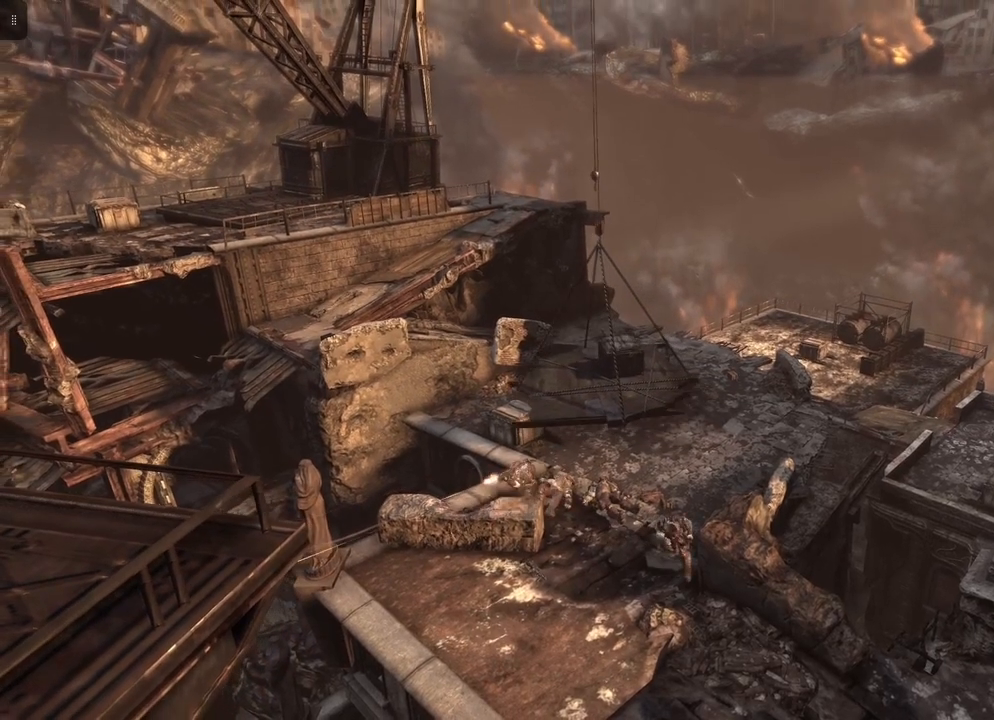
{"buttons": [], "left_stick": "up-left", "right_stick": "center", "events": []}
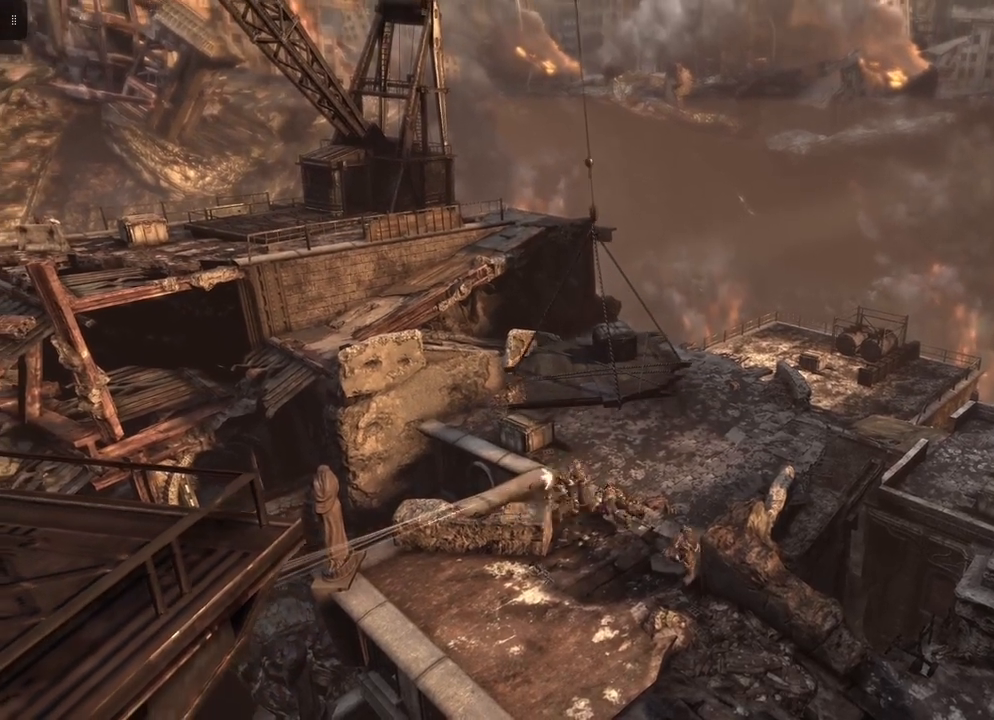
{"buttons": [], "left_stick": "up-left", "right_stick": "center", "events": []}
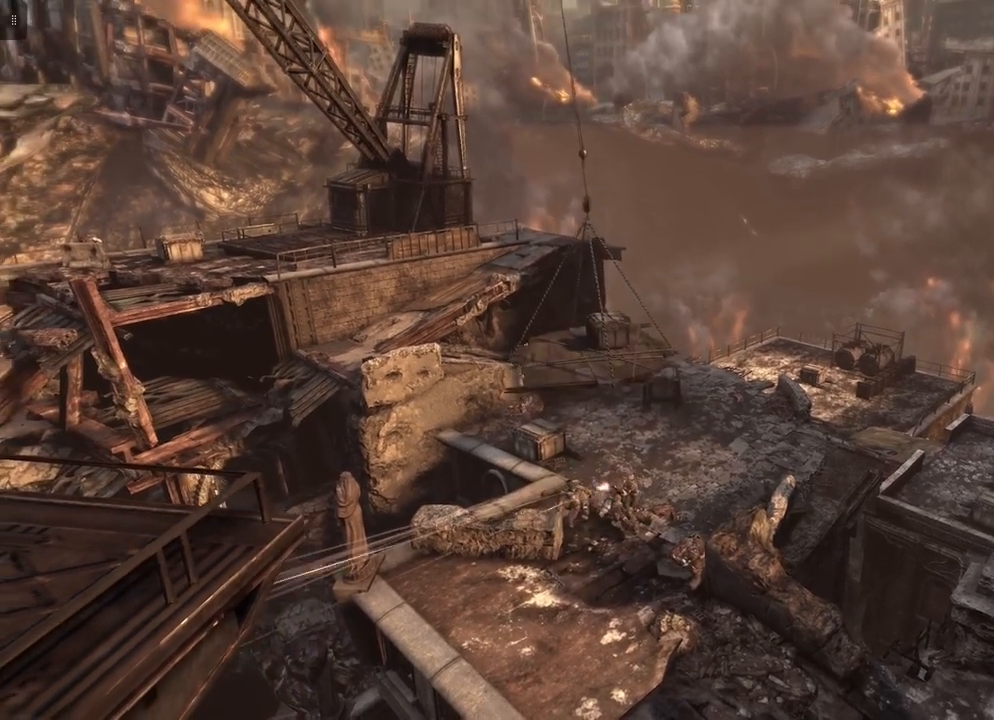
{"buttons": [], "left_stick": "left", "right_stick": "center", "events": [[67, "left_stick", "left"]]}
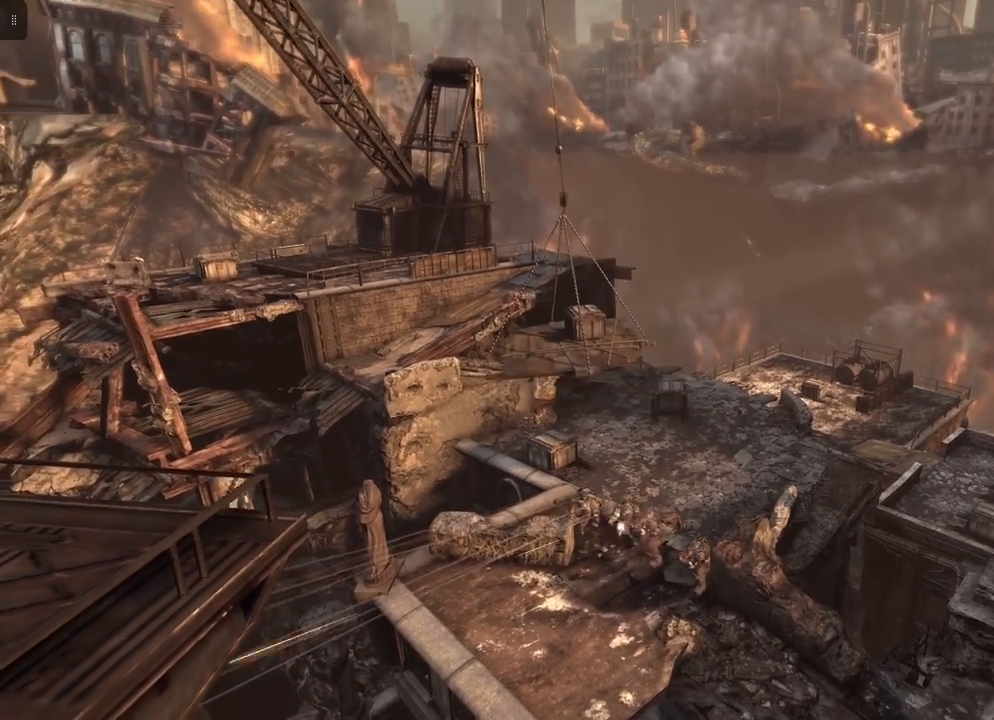
{"buttons": [], "left_stick": "left", "right_stick": "center", "events": []}
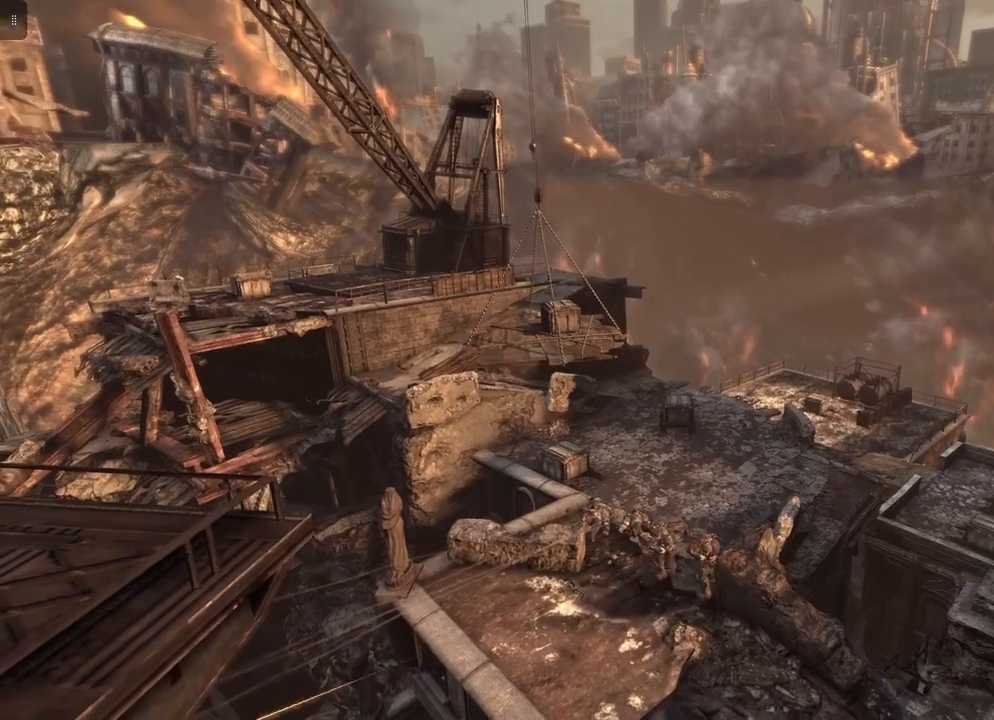
{"buttons": [], "left_stick": "down-left", "right_stick": "center", "events": [[33, "left_stick", "down-left"]]}
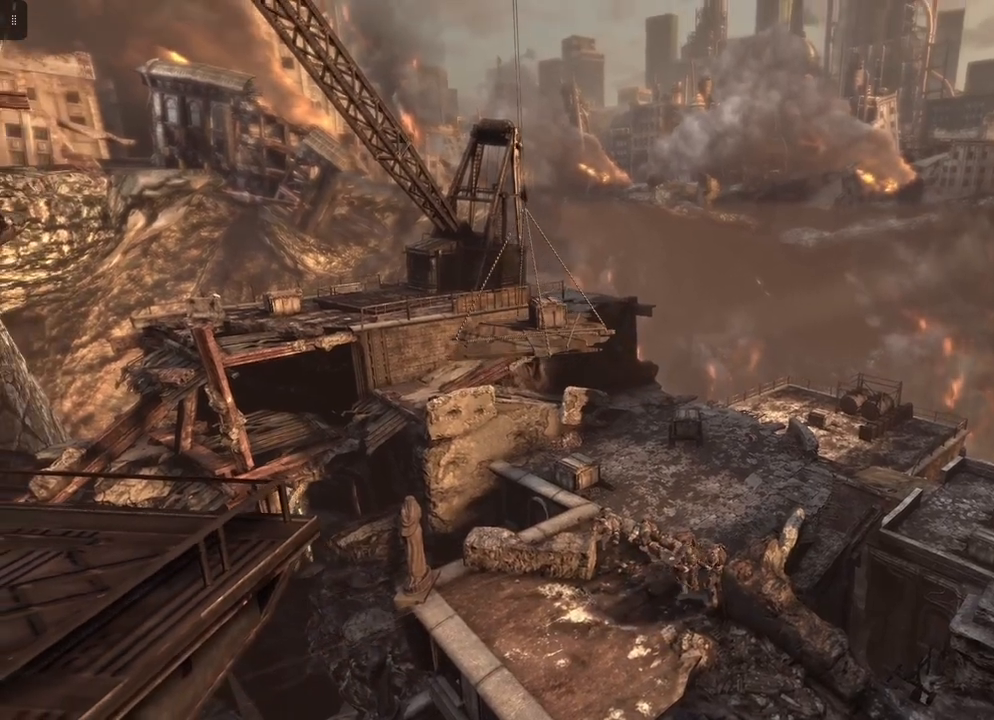
{"buttons": [], "left_stick": "down-left", "right_stick": "center", "events": []}
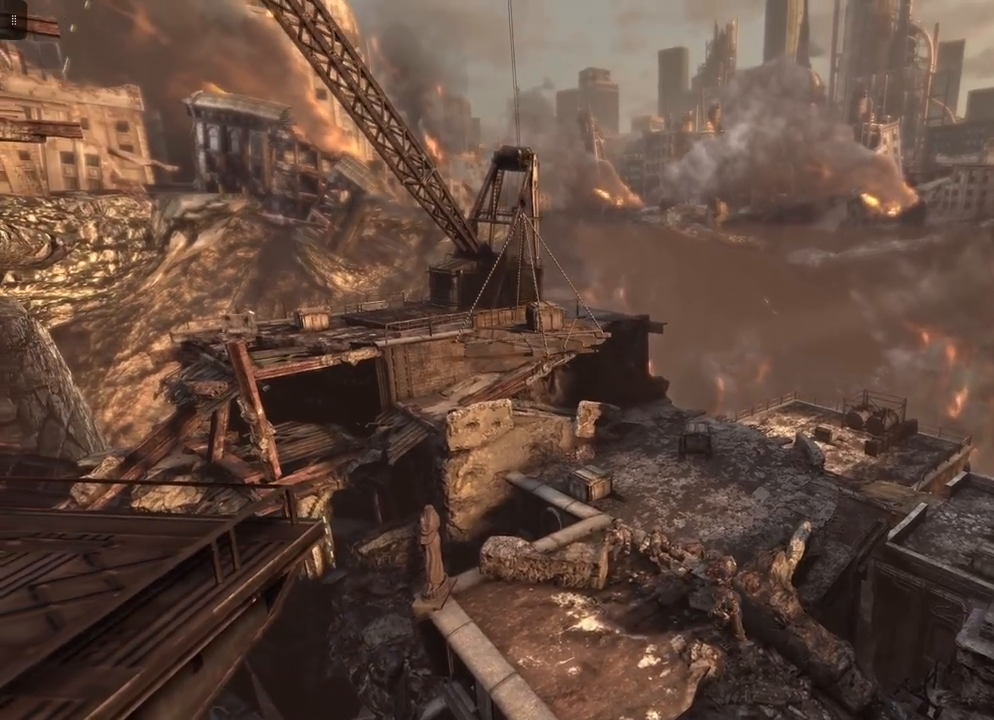
{"buttons": [], "left_stick": "down-left", "right_stick": "center", "events": []}
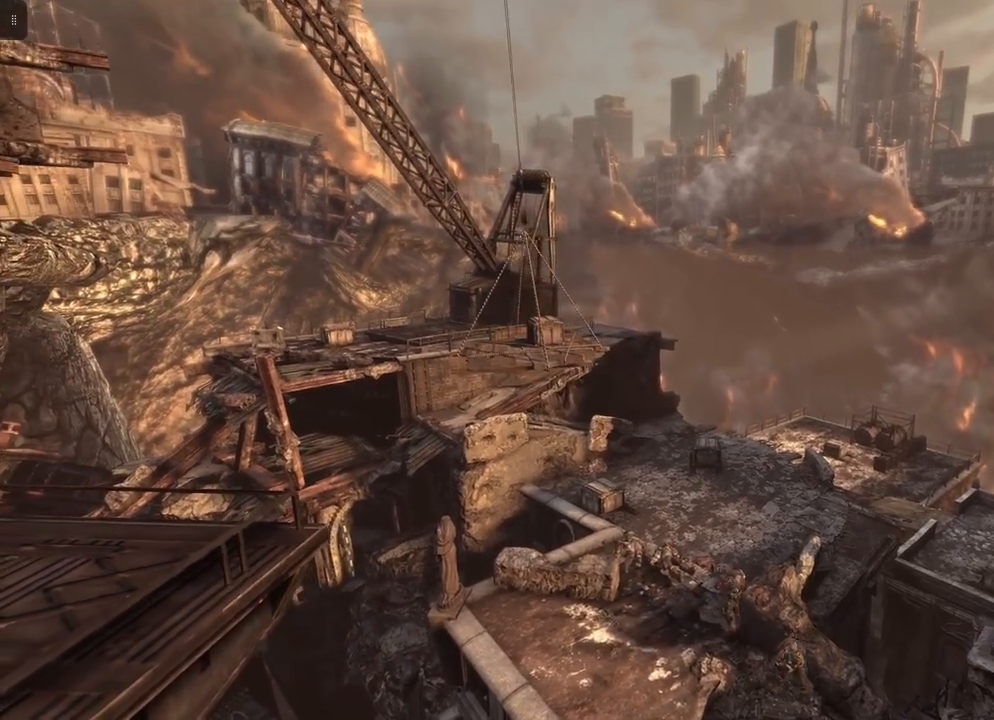
{"buttons": [], "left_stick": "down", "right_stick": "center", "events": [[467, "left_stick", "down"]]}
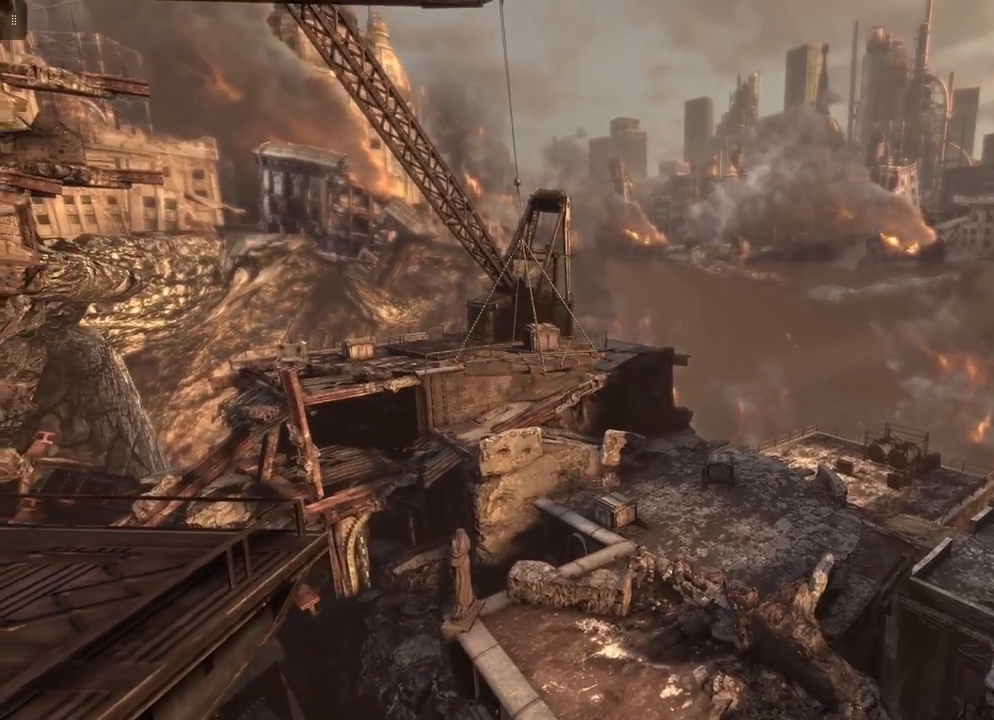
{"buttons": [], "left_stick": "down", "right_stick": "center", "events": []}
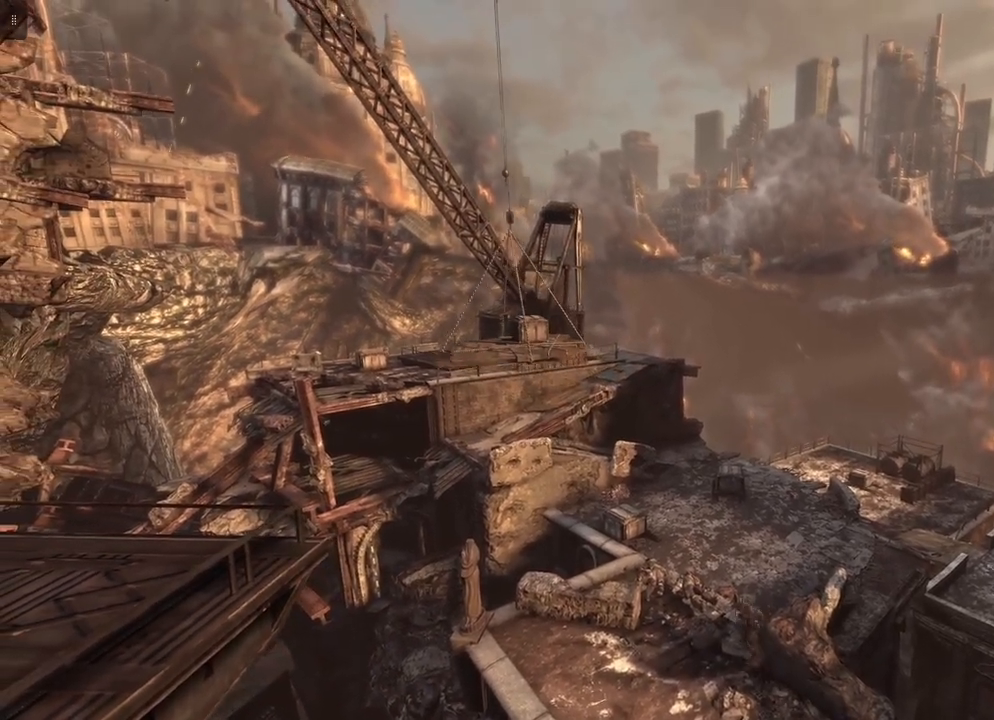
{"buttons": [], "left_stick": "down", "right_stick": "center", "events": []}
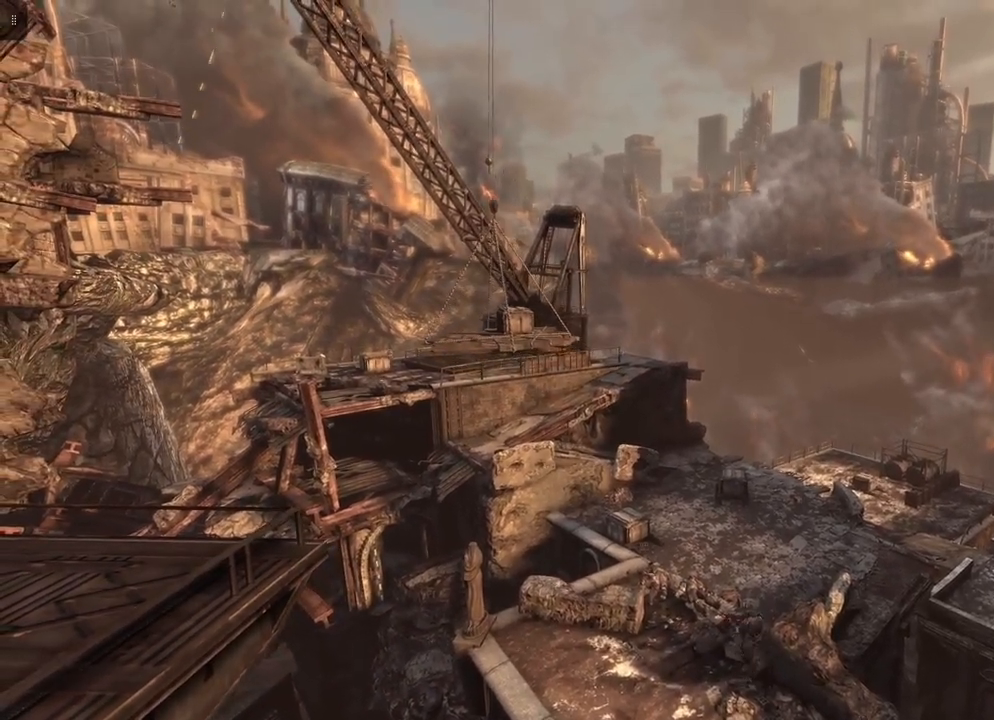
{"buttons": [], "left_stick": "down", "right_stick": "center", "events": []}
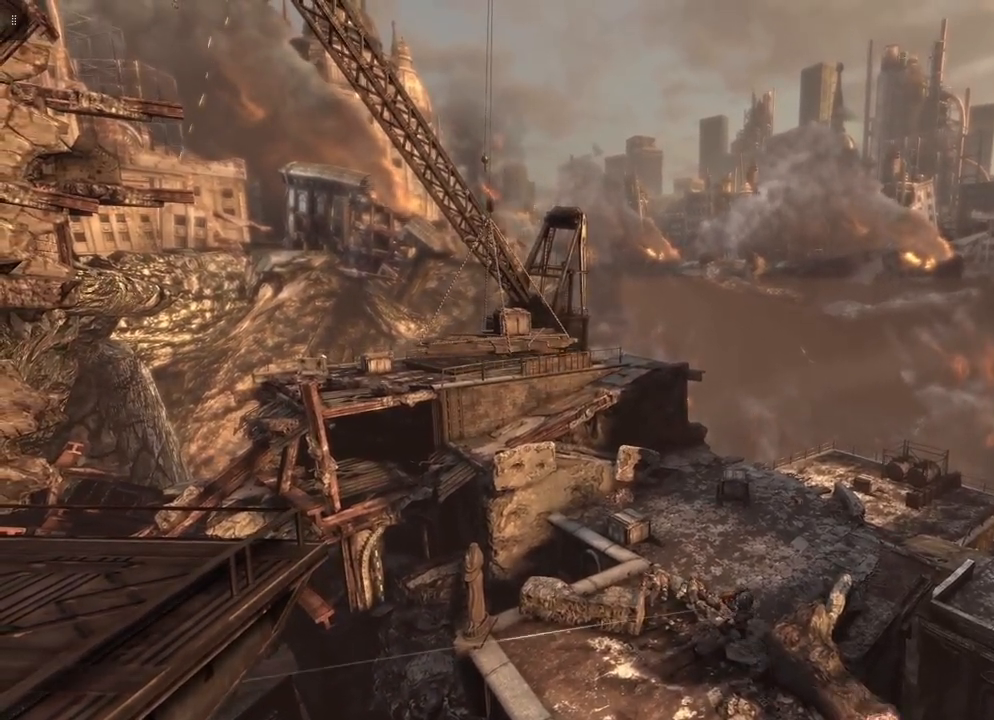
{"buttons": [], "left_stick": "down", "right_stick": "center", "events": []}
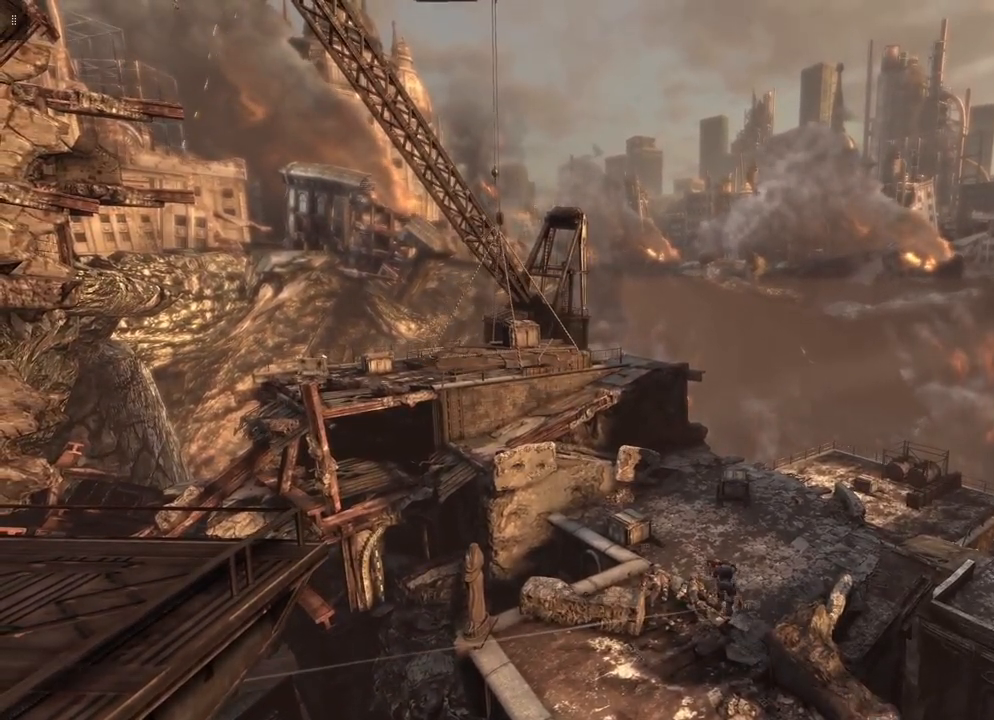
{"buttons": [], "left_stick": "down", "right_stick": "center", "events": []}
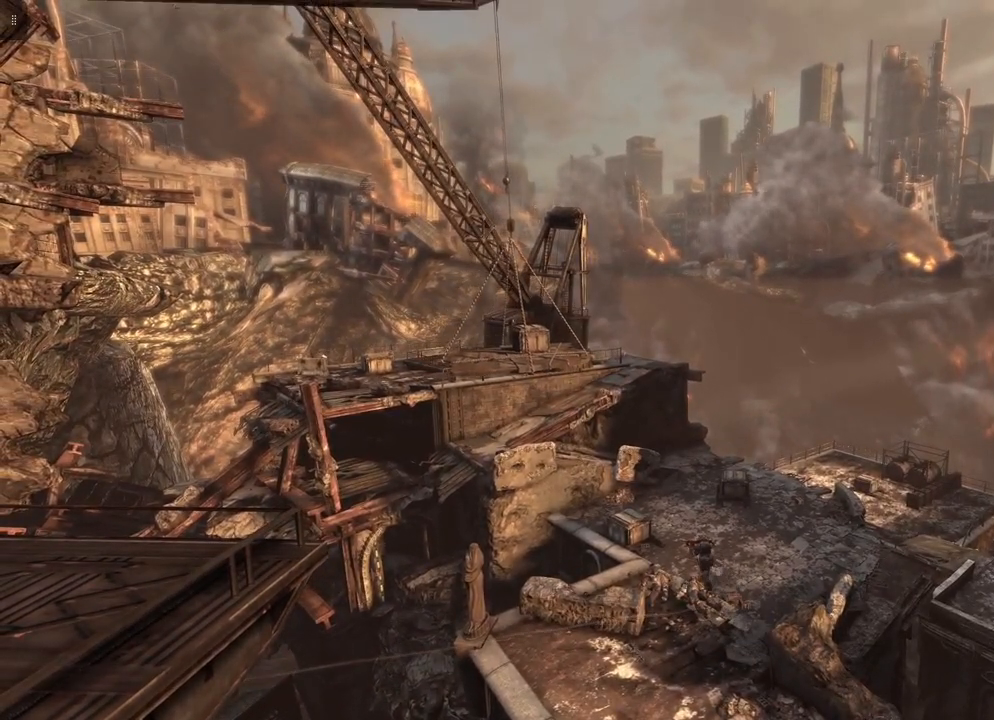
{"buttons": [], "left_stick": "down", "right_stick": "center", "events": []}
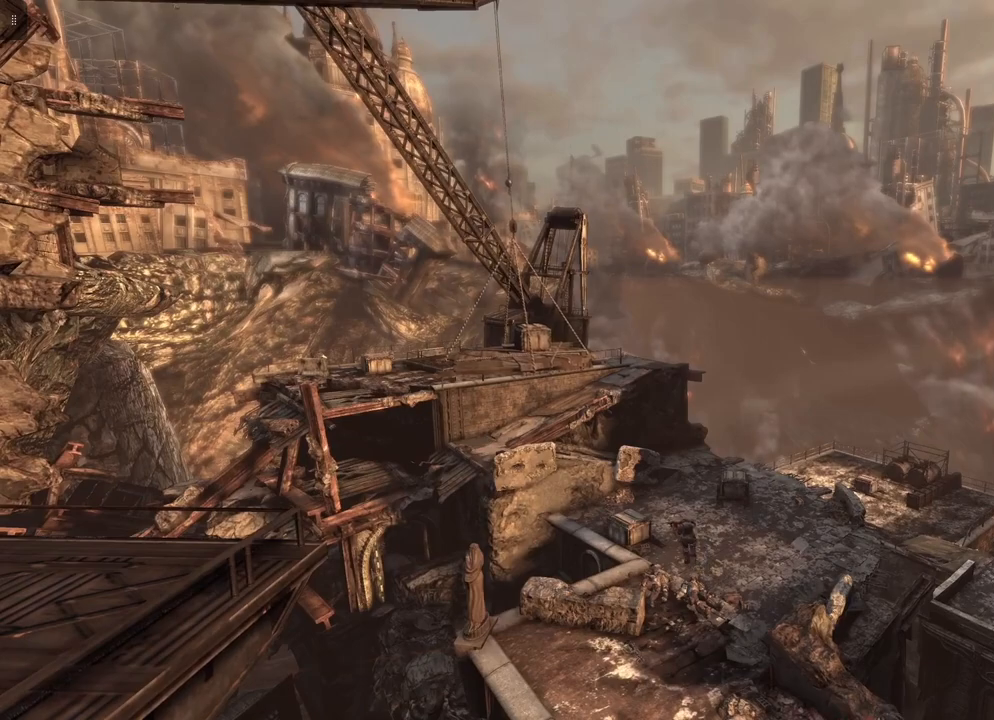
{"buttons": [], "left_stick": "down-right", "right_stick": "center", "events": [[350, "left_stick", "down-right"]]}
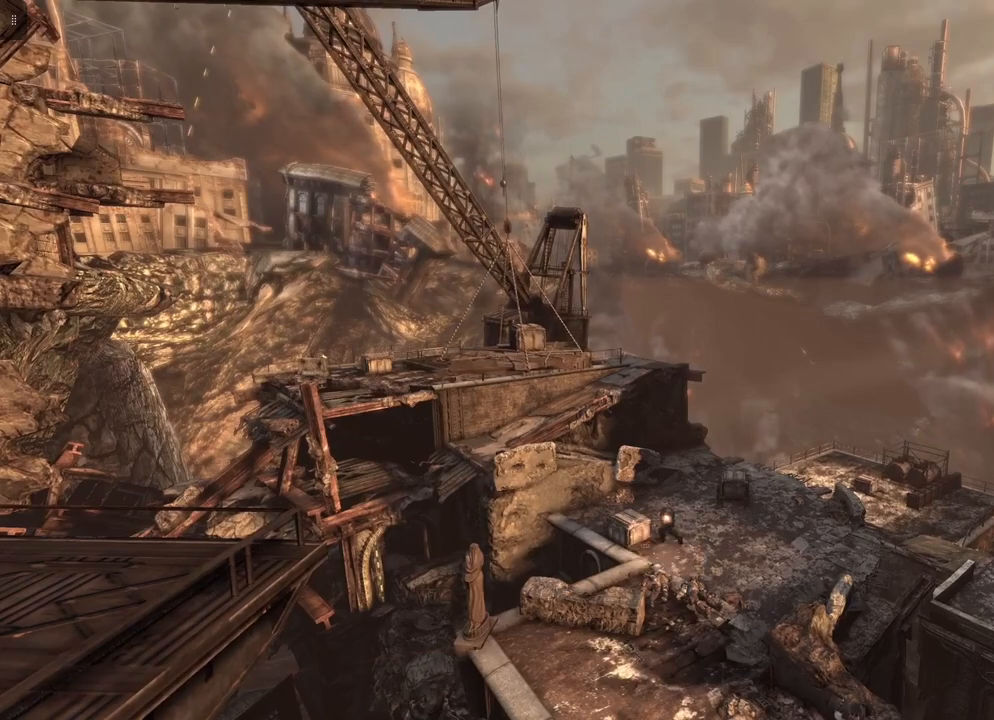
{"buttons": [], "left_stick": "down-right", "right_stick": "center", "events": []}
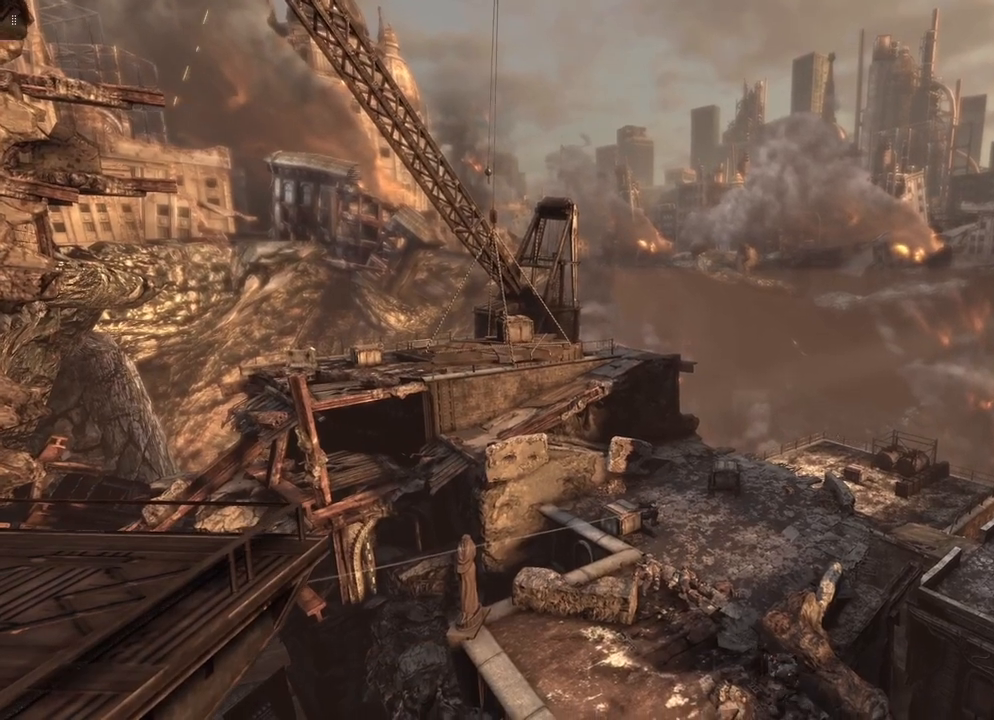
{"buttons": [], "left_stick": "down-right", "right_stick": "center", "events": []}
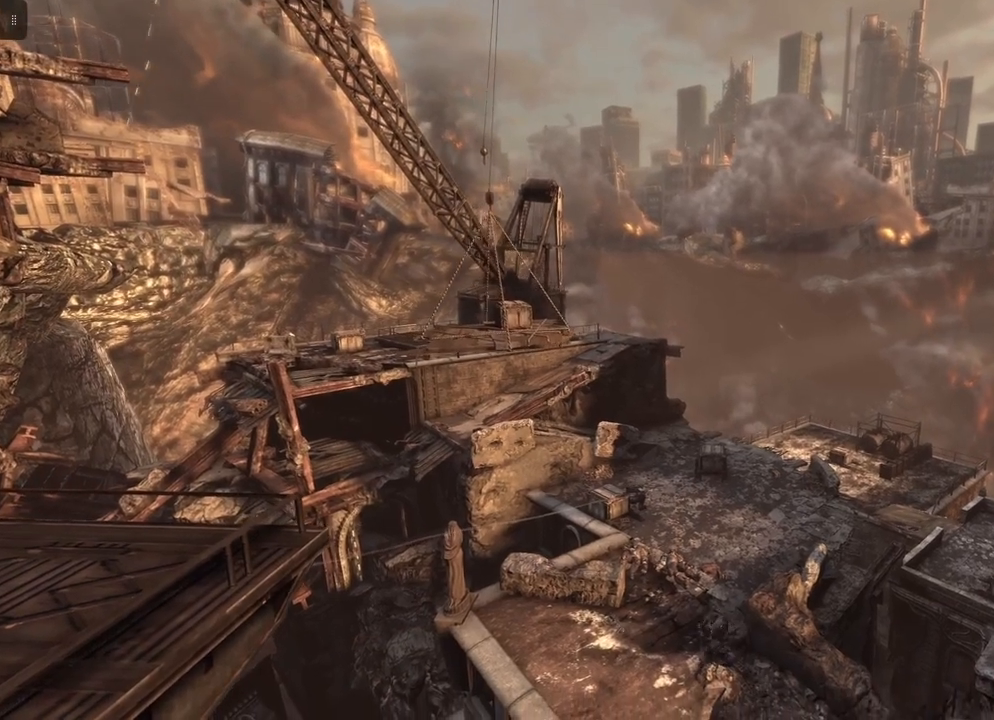
{"buttons": [], "left_stick": "down-right", "right_stick": "center", "events": []}
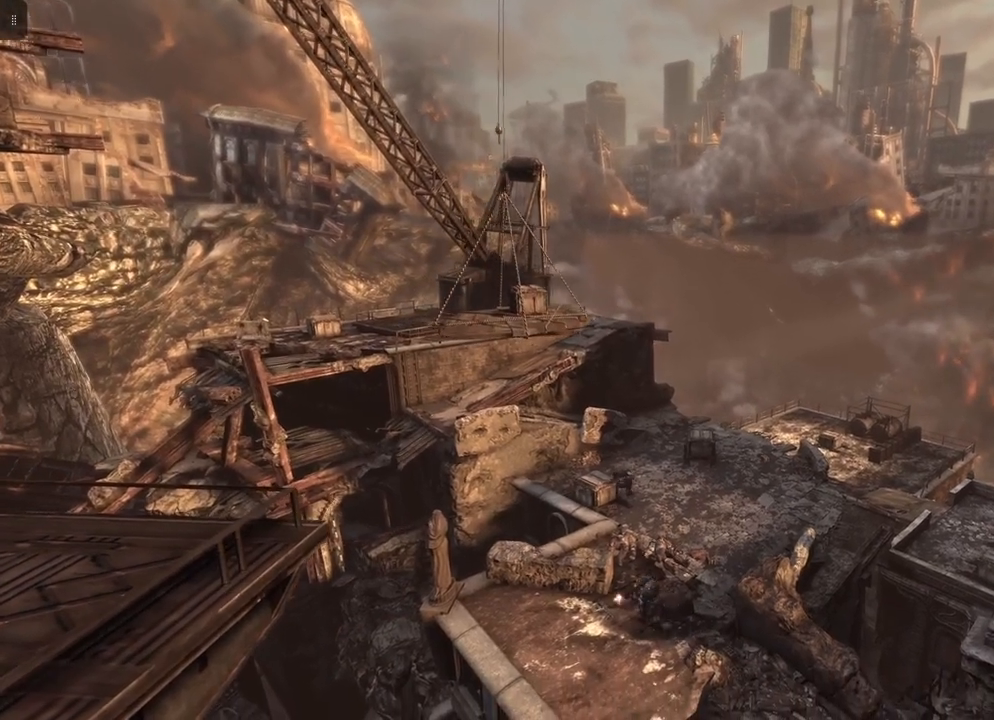
{"buttons": [], "left_stick": "down-right", "right_stick": "center", "events": []}
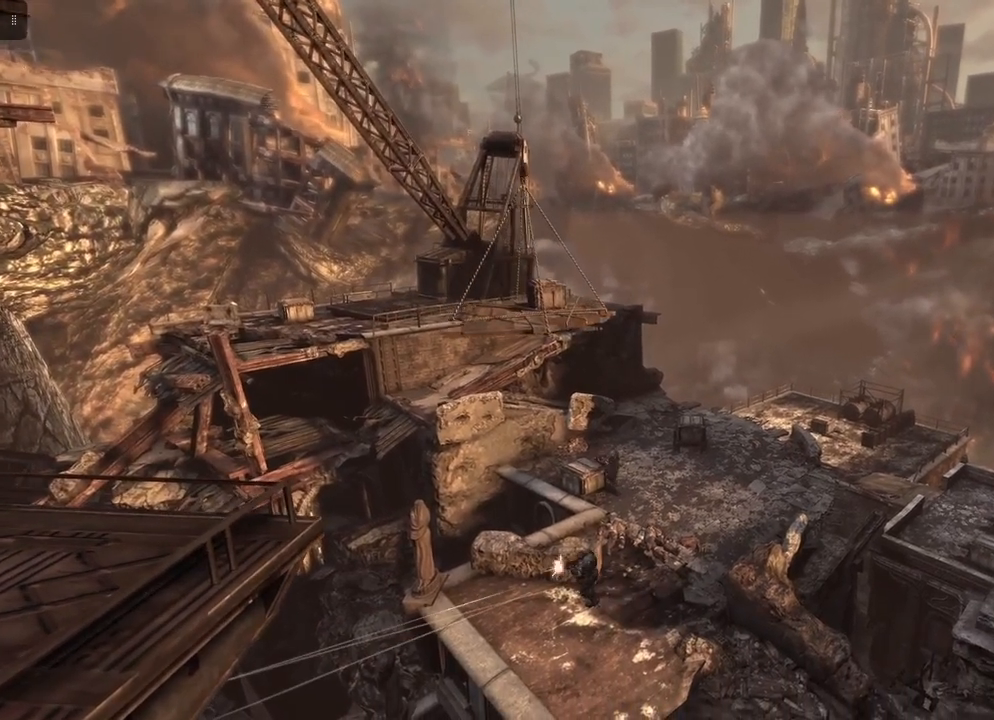
{"buttons": [], "left_stick": "down-right", "right_stick": "center", "events": []}
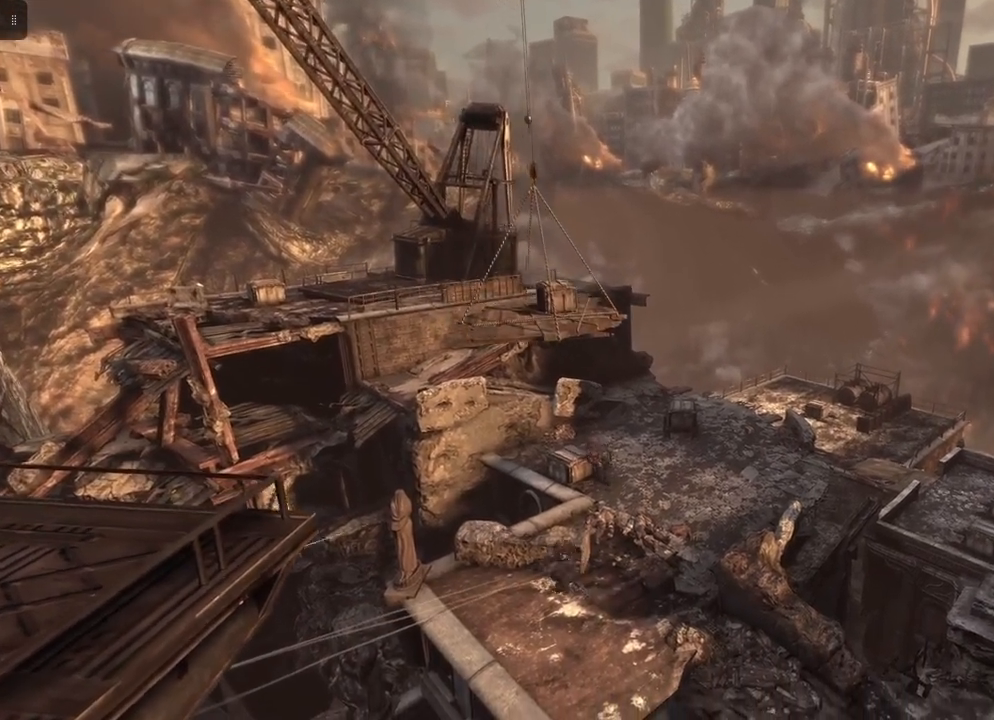
{"buttons": [], "left_stick": "down-right", "right_stick": "center", "events": []}
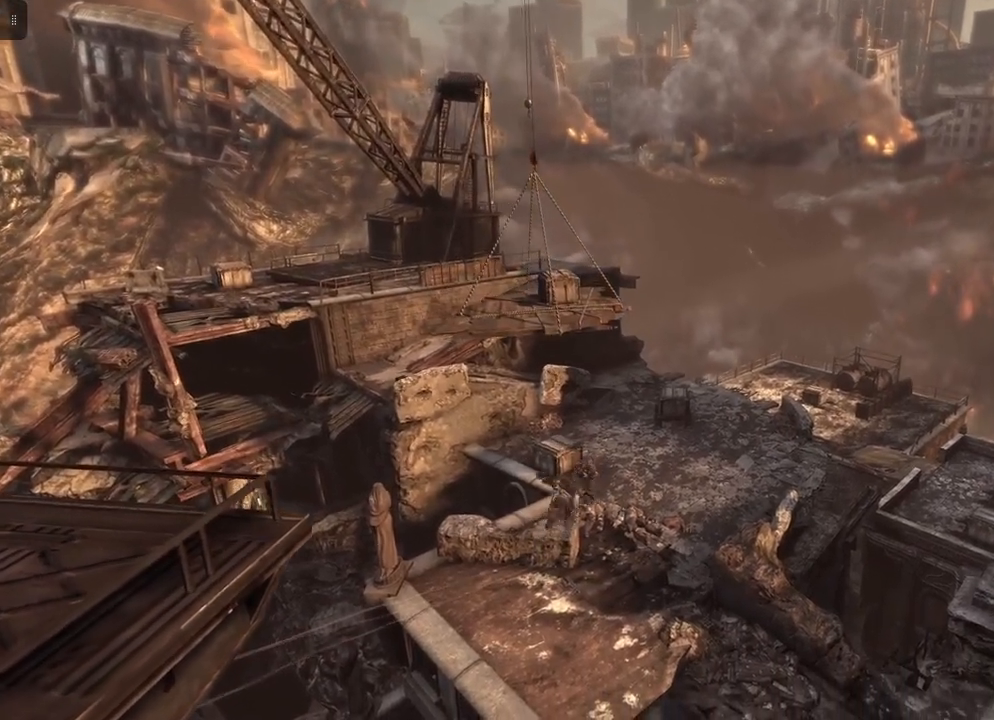
{"buttons": [], "left_stick": "down-right", "right_stick": "center", "events": []}